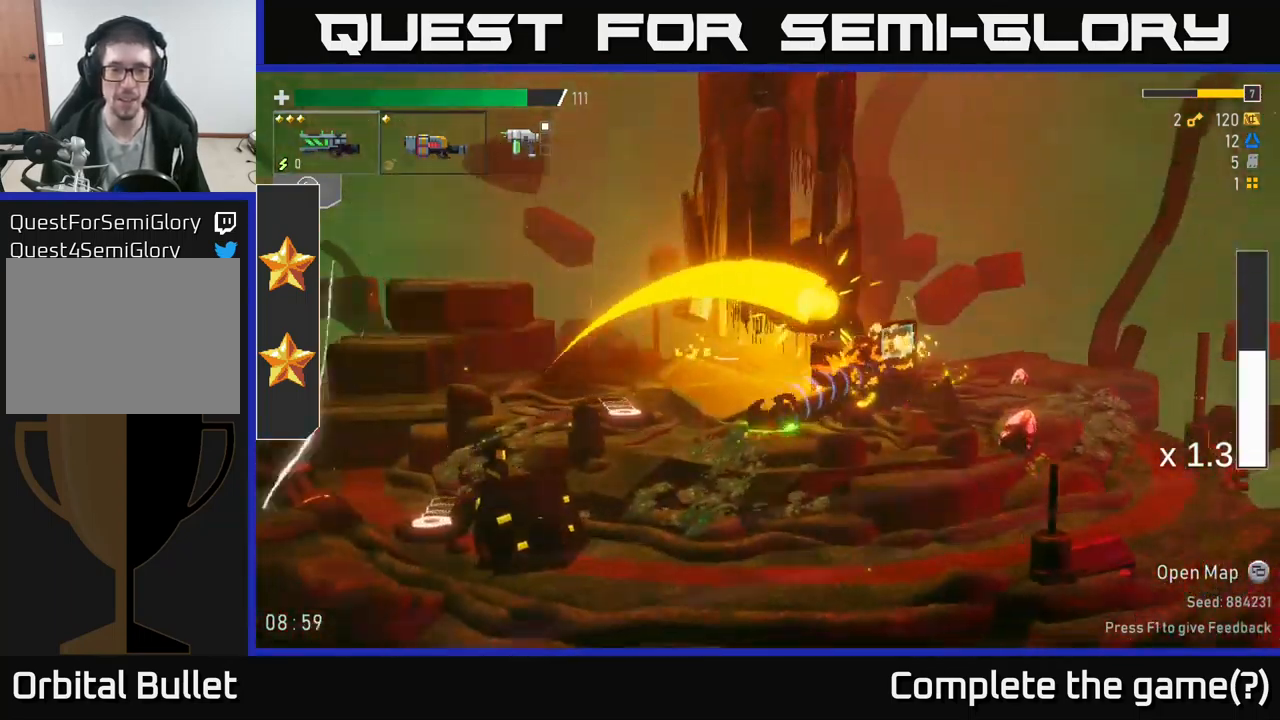
Gameplay with a controller (Xbox layout); each line is a JSON object with the inputs held at the frame after it. "events" lists button and stick changes between this image and that frame as [ms after this image, input, new state], when the widget could be followed in between.
{"buttons": ["Y"], "left_stick": "left", "right_stick": "center", "events": [[450, "Y", "down"]]}
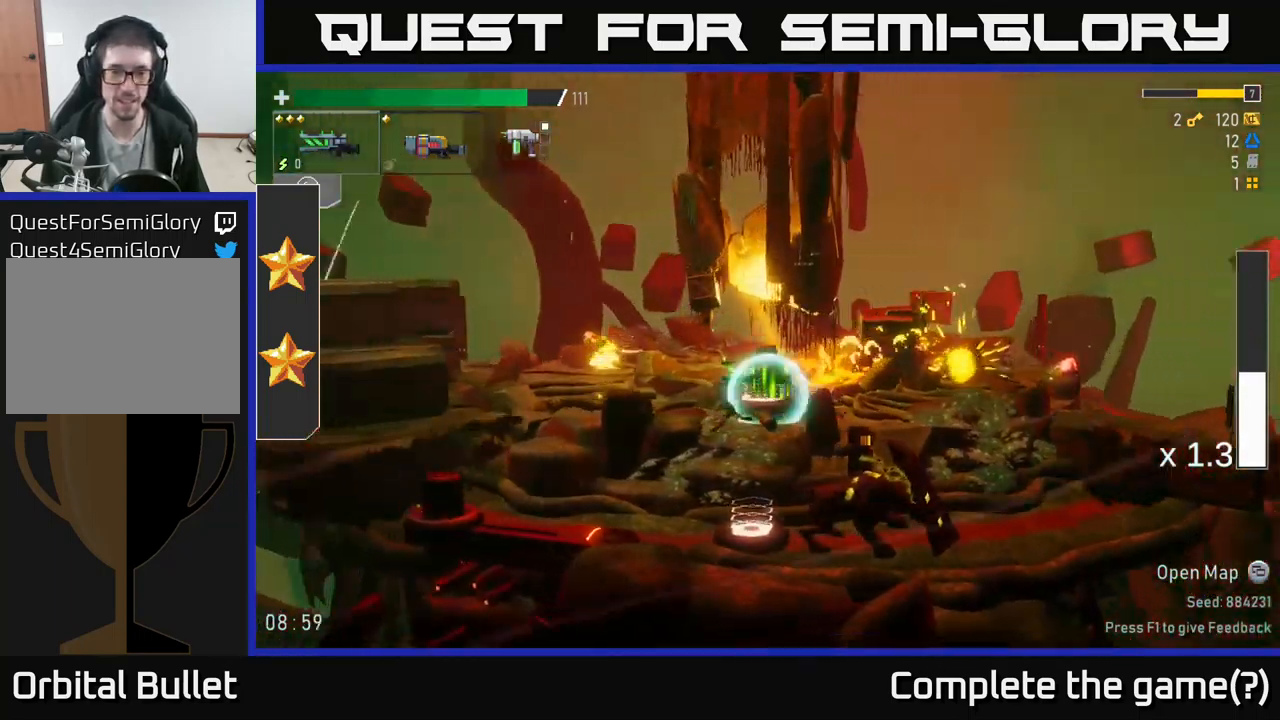
{"buttons": [], "left_stick": "left", "right_stick": "center", "events": [[66, "Y", "up"]]}
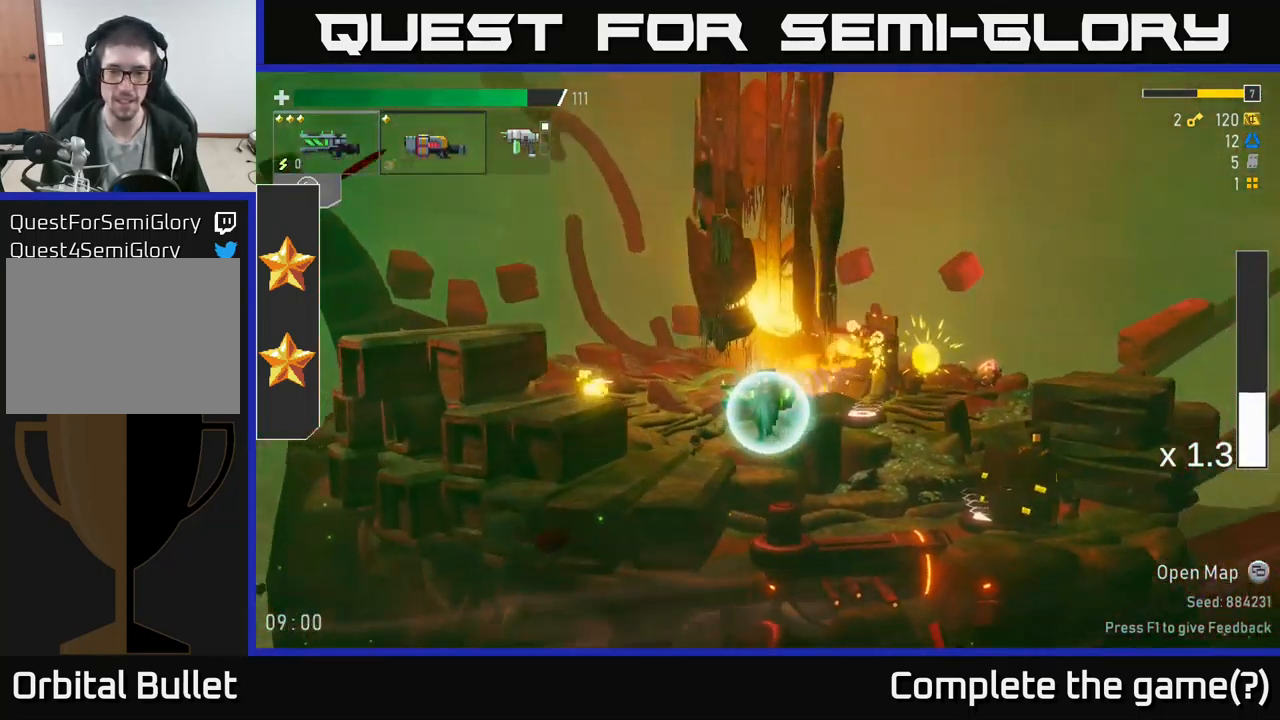
{"buttons": ["A"], "left_stick": "left", "right_stick": "center", "events": [[50, "left_stick", "right"], [133, "R2", "down"], [250, "left_stick", "center"], [266, "R2", "up"], [350, "left_stick", "left"], [416, "A", "down"]]}
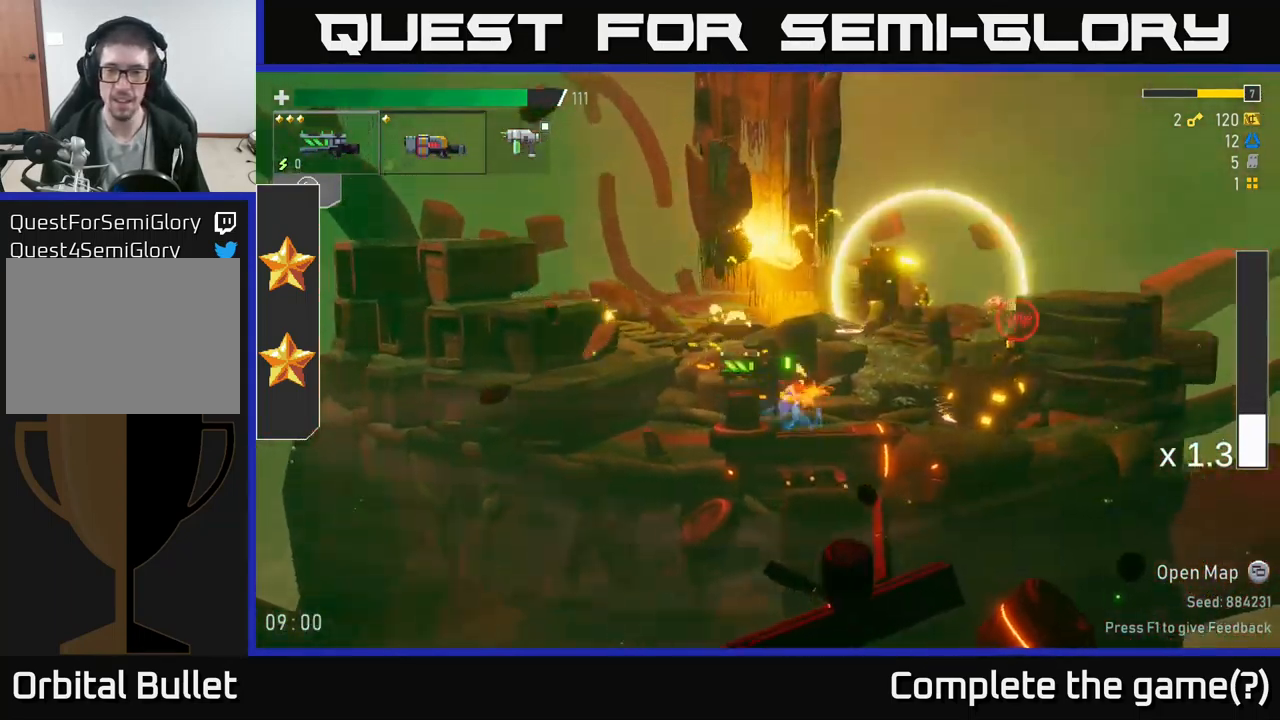
{"buttons": [], "left_stick": "up-left", "right_stick": "center", "events": [[83, "A", "up"], [166, "A", "down"], [333, "L2", "down"], [383, "A", "up"], [383, "left_stick", "up-left"], [466, "L2", "up"]]}
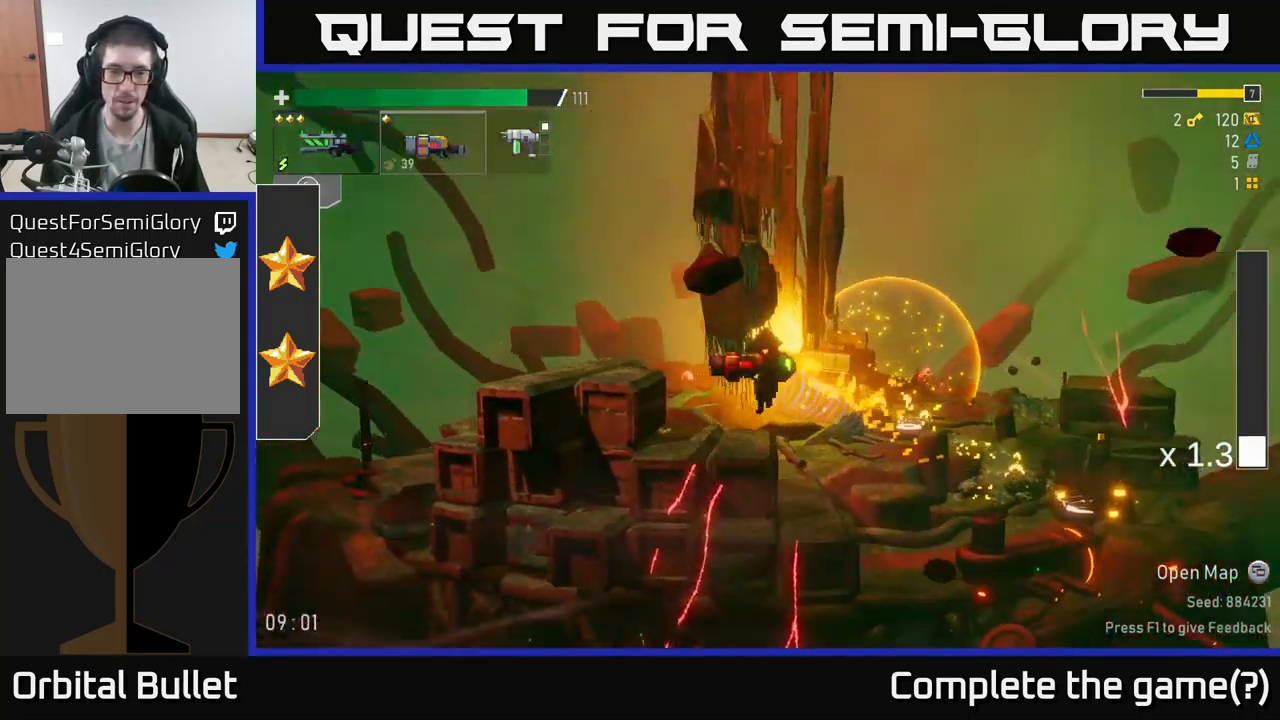
{"buttons": [], "left_stick": "right", "right_stick": "center", "events": [[333, "left_stick", "right"]]}
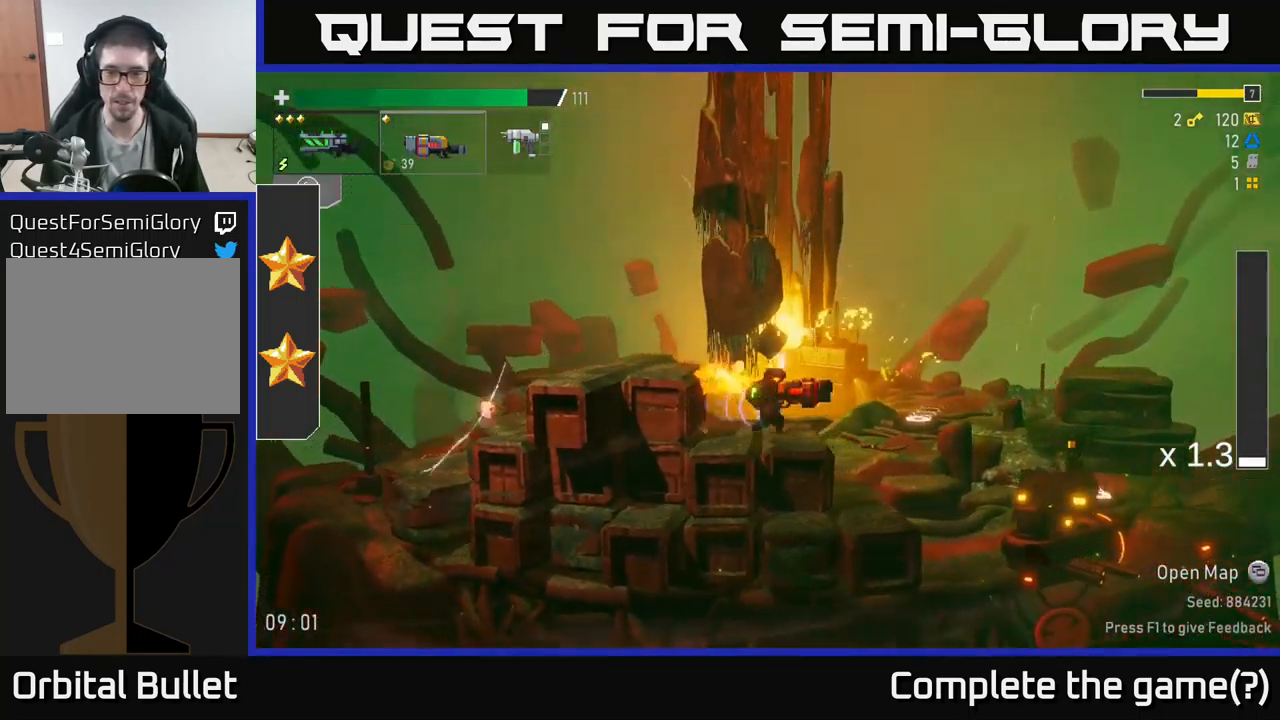
{"buttons": [], "left_stick": "right", "right_stick": "center", "events": [[66, "R2", "down"], [66, "left_stick", "center"], [166, "R2", "up"], [266, "left_stick", "right"], [283, "A", "down"], [467, "A", "up"]]}
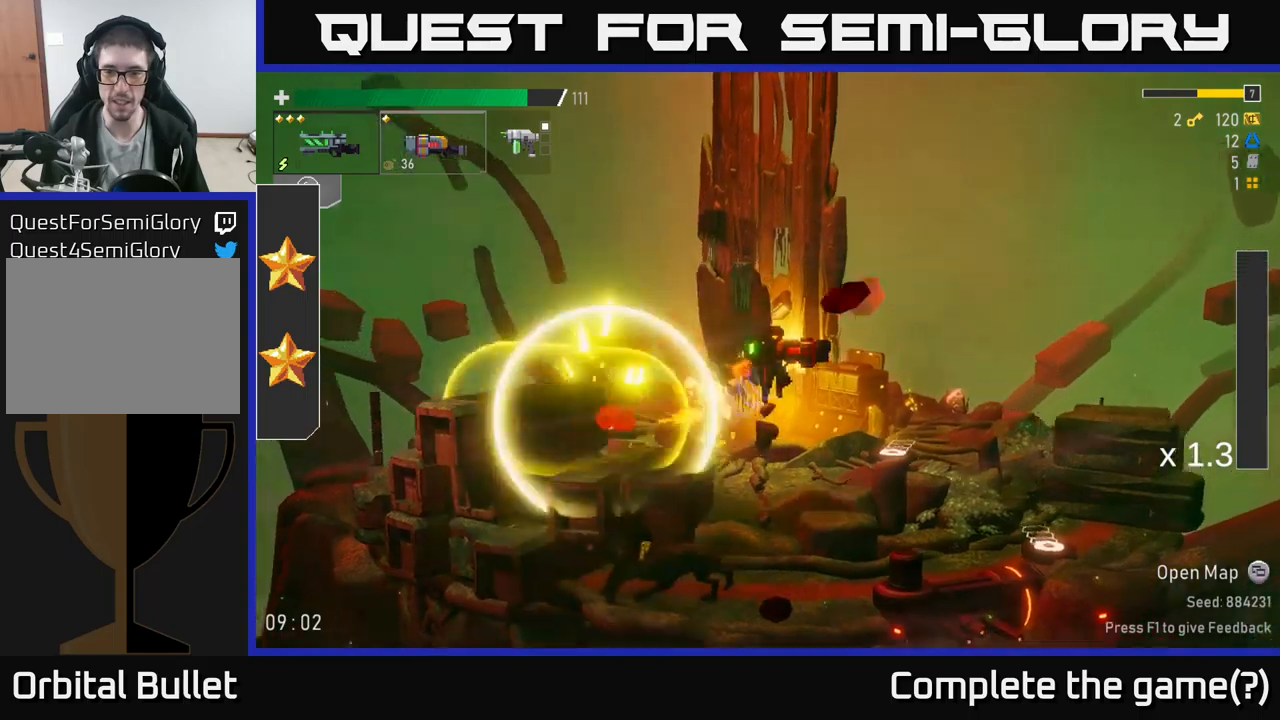
{"buttons": [], "left_stick": "right", "right_stick": "center", "events": []}
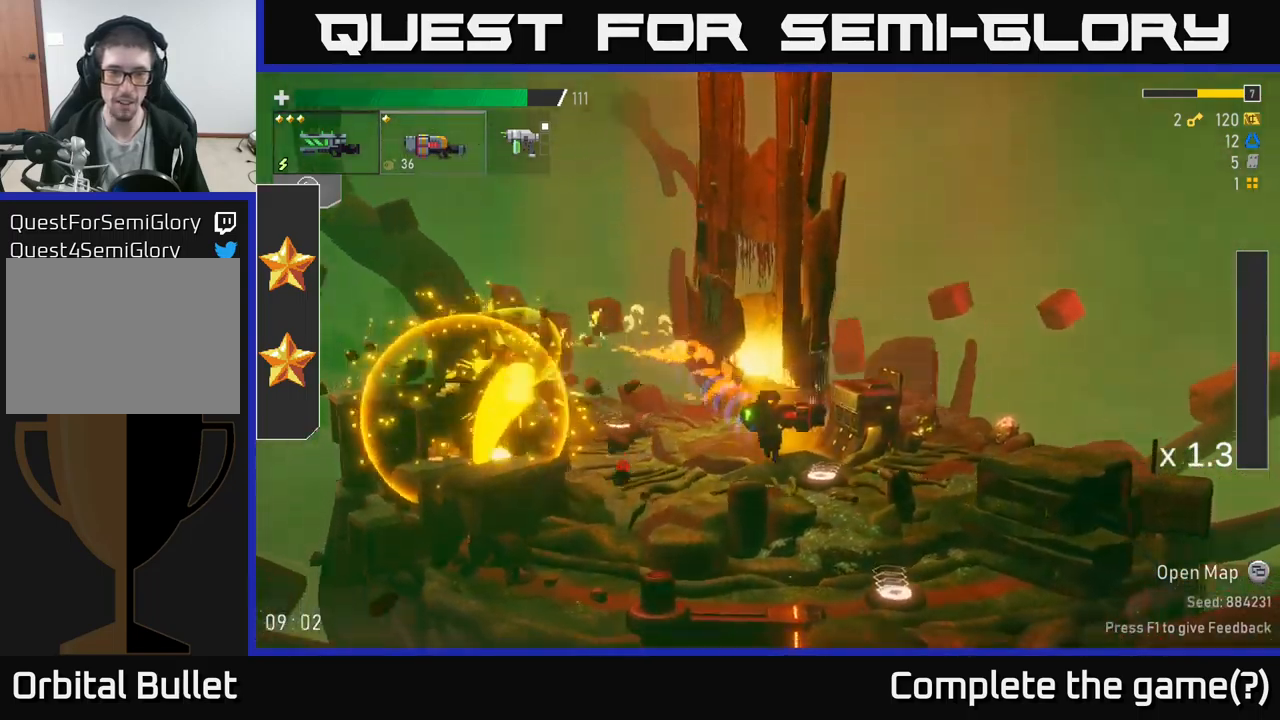
{"buttons": [], "left_stick": "center", "right_stick": "center", "events": [[100, "left_stick", "left"], [217, "R2", "down"], [250, "left_stick", "center"], [383, "R2", "up"]]}
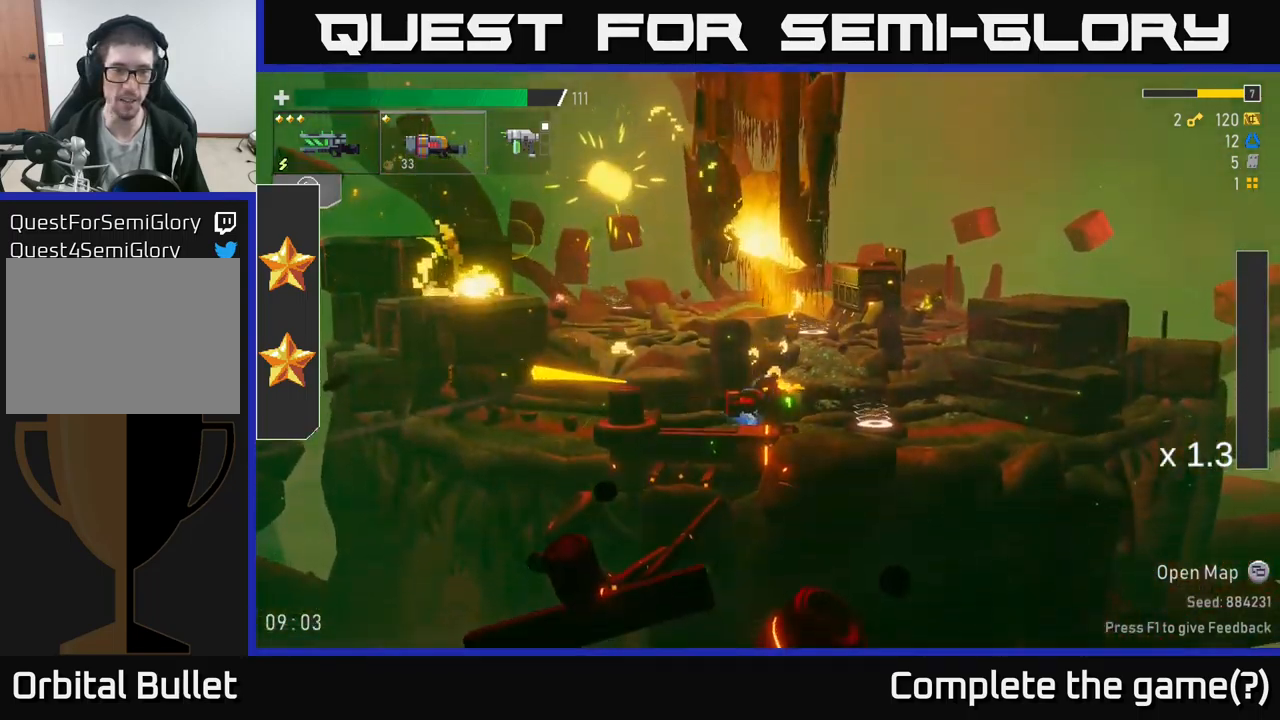
{"buttons": [], "left_stick": "center", "right_stick": "center", "events": [[367, "R2", "down"], [500, "R2", "up"]]}
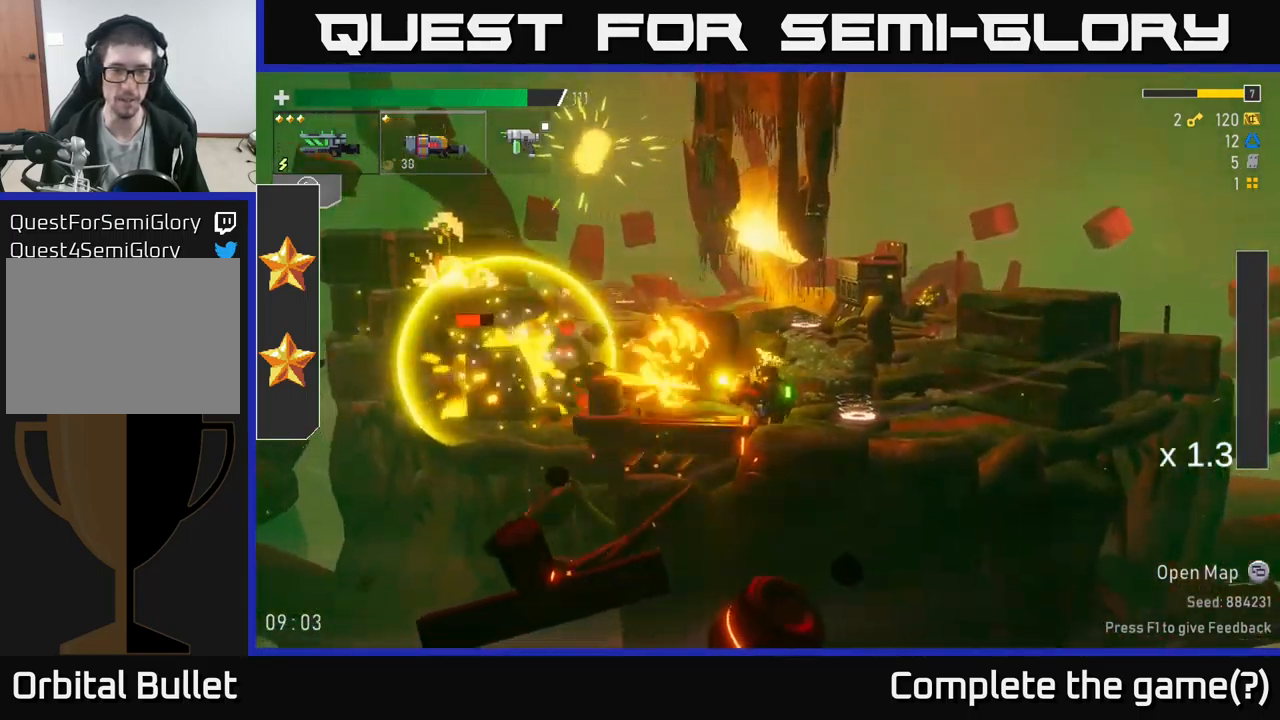
{"buttons": ["A"], "left_stick": "right", "right_stick": "center", "events": [[167, "left_stick", "right"], [217, "A", "down"], [383, "A", "up"], [500, "A", "down"]]}
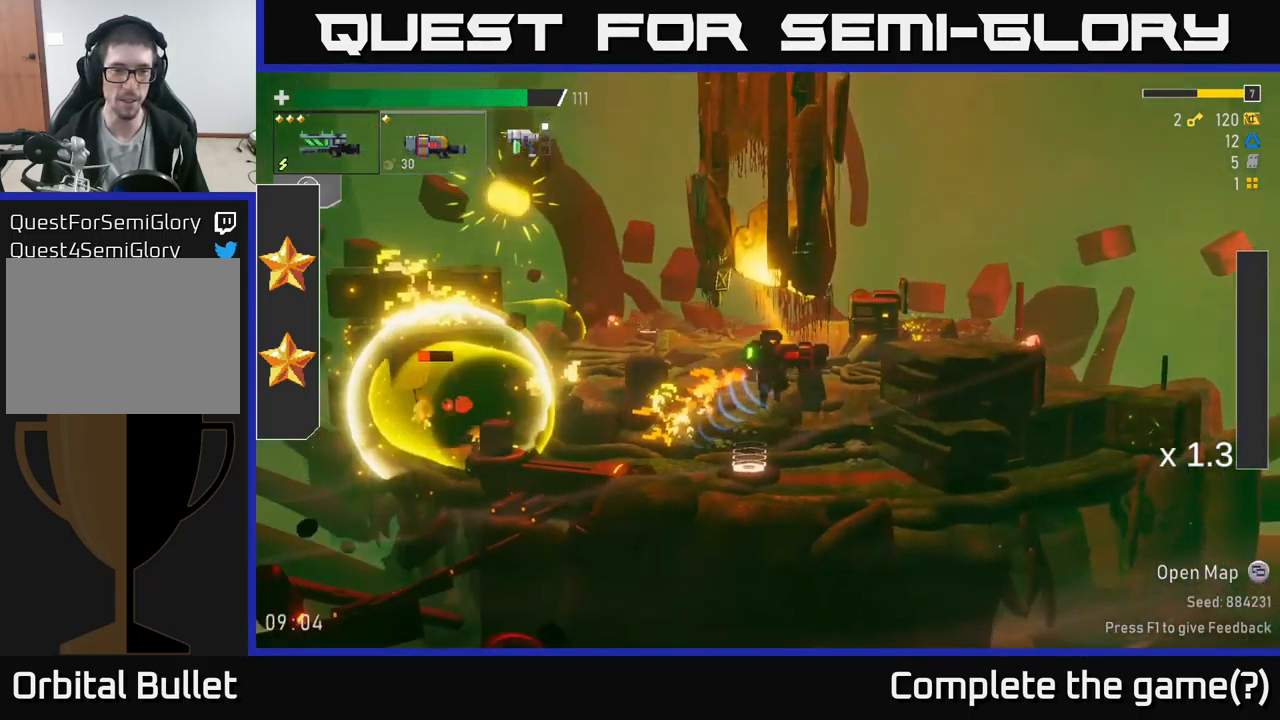
{"buttons": [], "left_stick": "center", "right_stick": "center", "events": [[150, "A", "up"], [483, "left_stick", "center"]]}
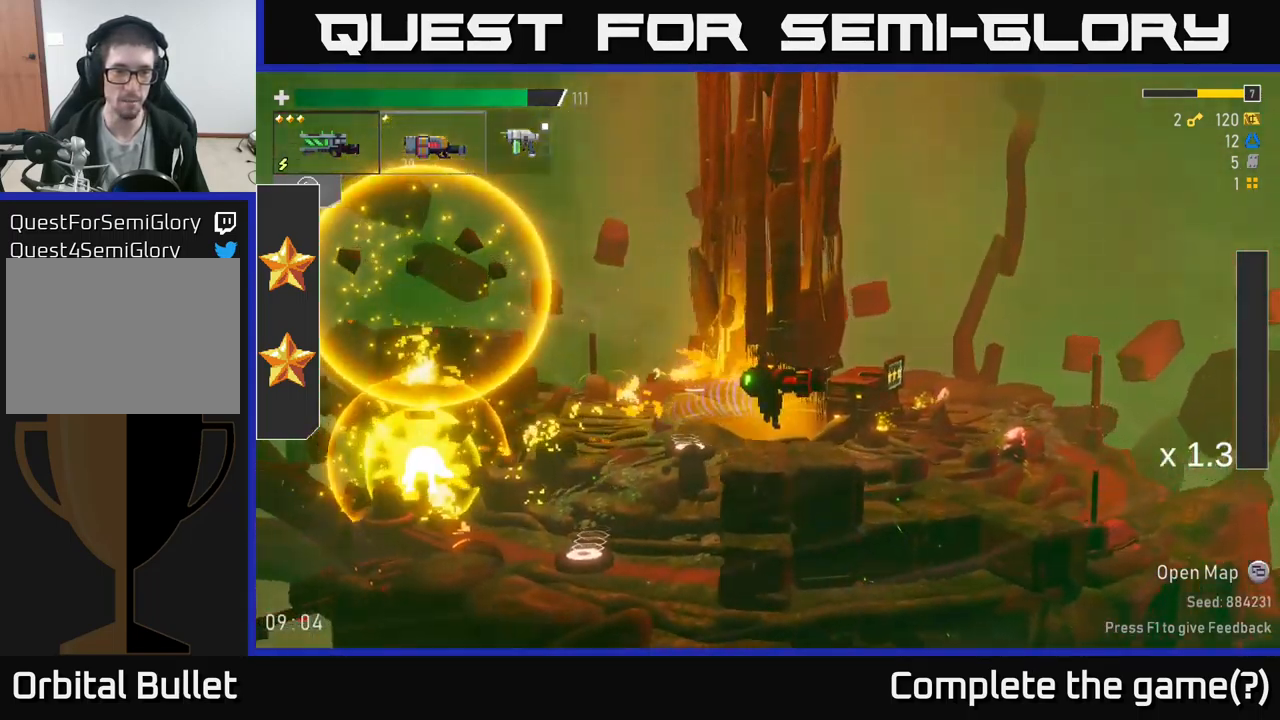
{"buttons": ["A"], "left_stick": "left", "right_stick": "center", "events": [[117, "left_stick", "left"], [267, "left_stick", "center"], [350, "A", "down"], [433, "left_stick", "left"]]}
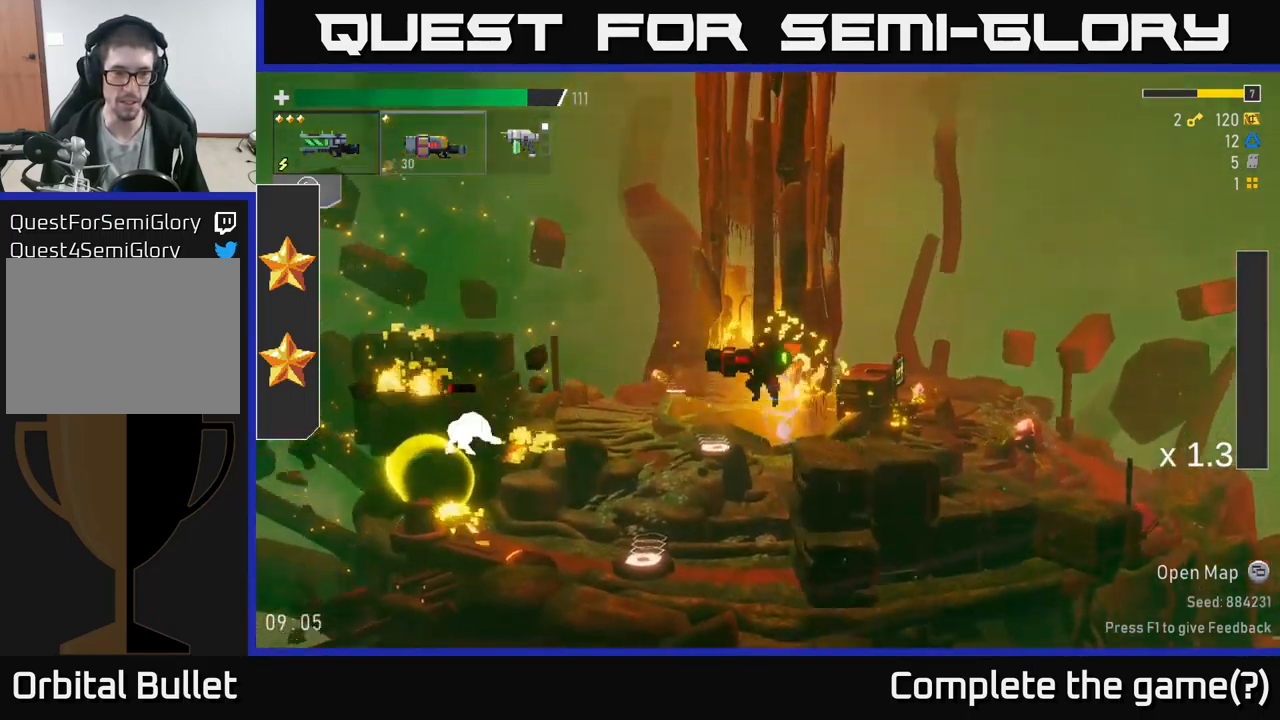
{"buttons": [], "left_stick": "left", "right_stick": "center", "events": [[117, "A", "up"], [117, "left_stick", "center"], [250, "left_stick", "left"]]}
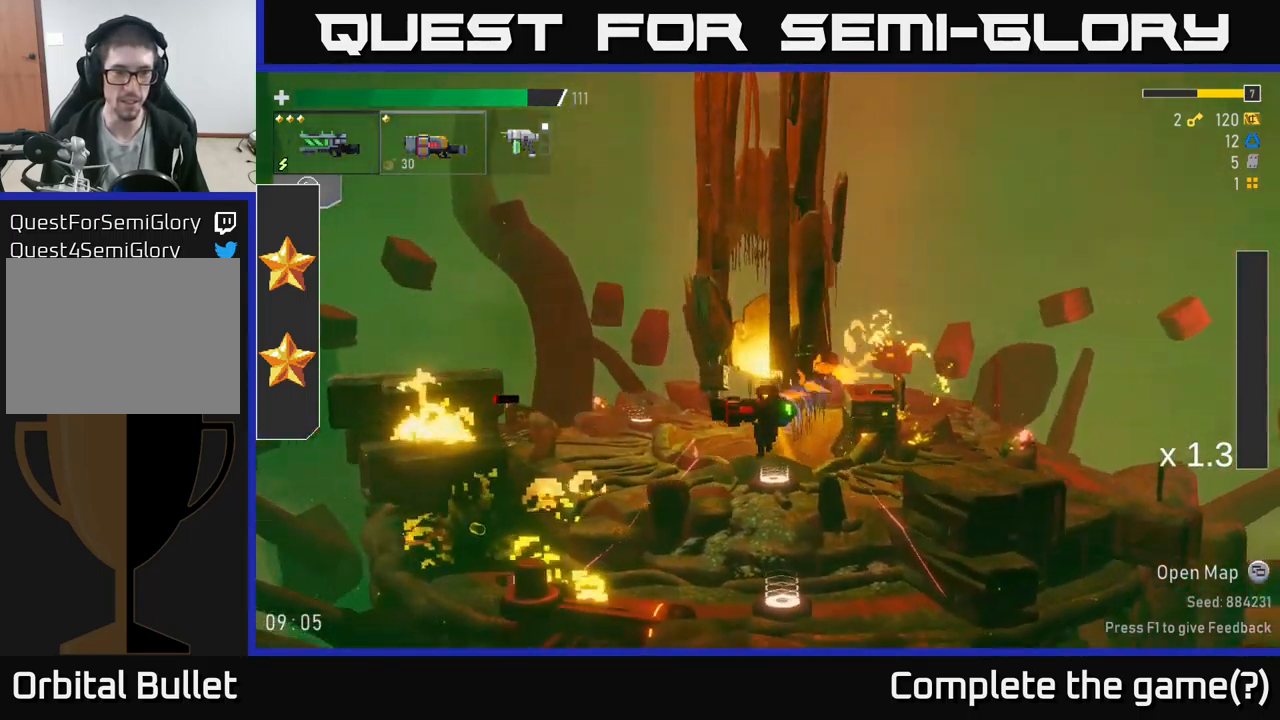
{"buttons": ["A"], "left_stick": "right", "right_stick": "center", "events": [[50, "left_stick", "center"], [133, "left_stick", "left"], [450, "left_stick", "right"], [467, "A", "down"]]}
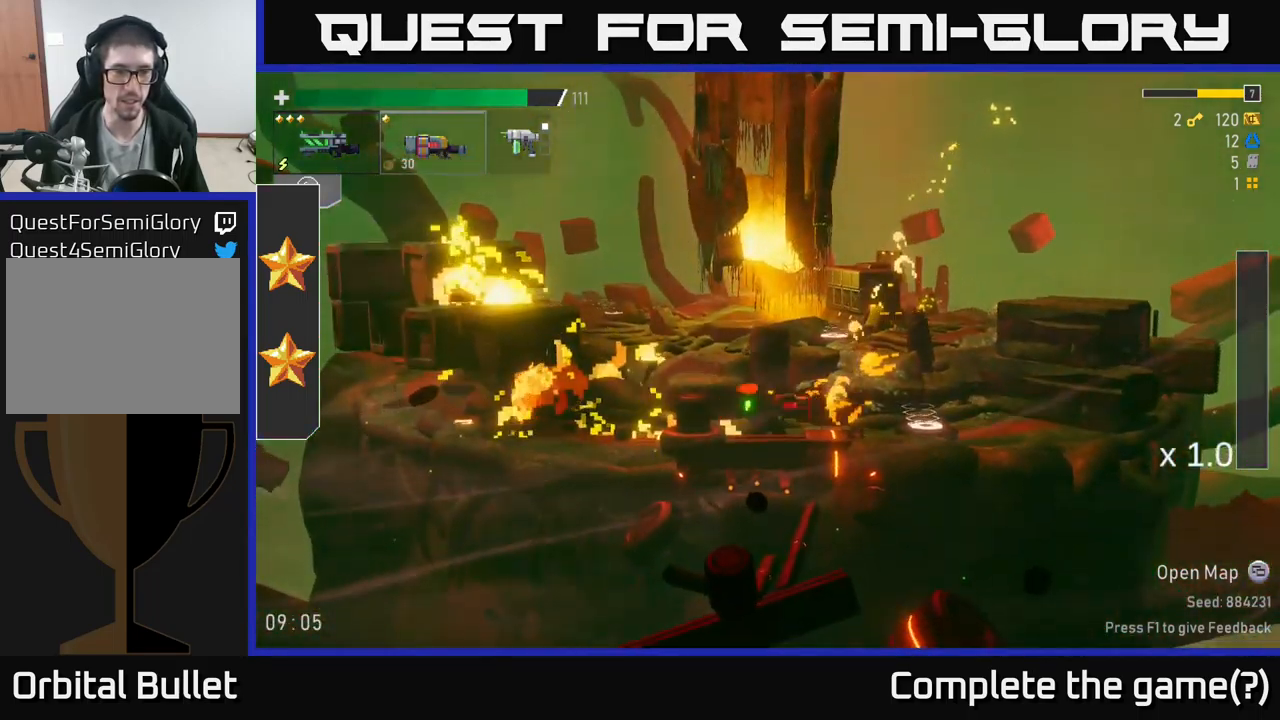
{"buttons": ["A"], "left_stick": "left", "right_stick": "center", "events": [[100, "left_stick", "left"], [183, "A", "up"], [317, "A", "down"]]}
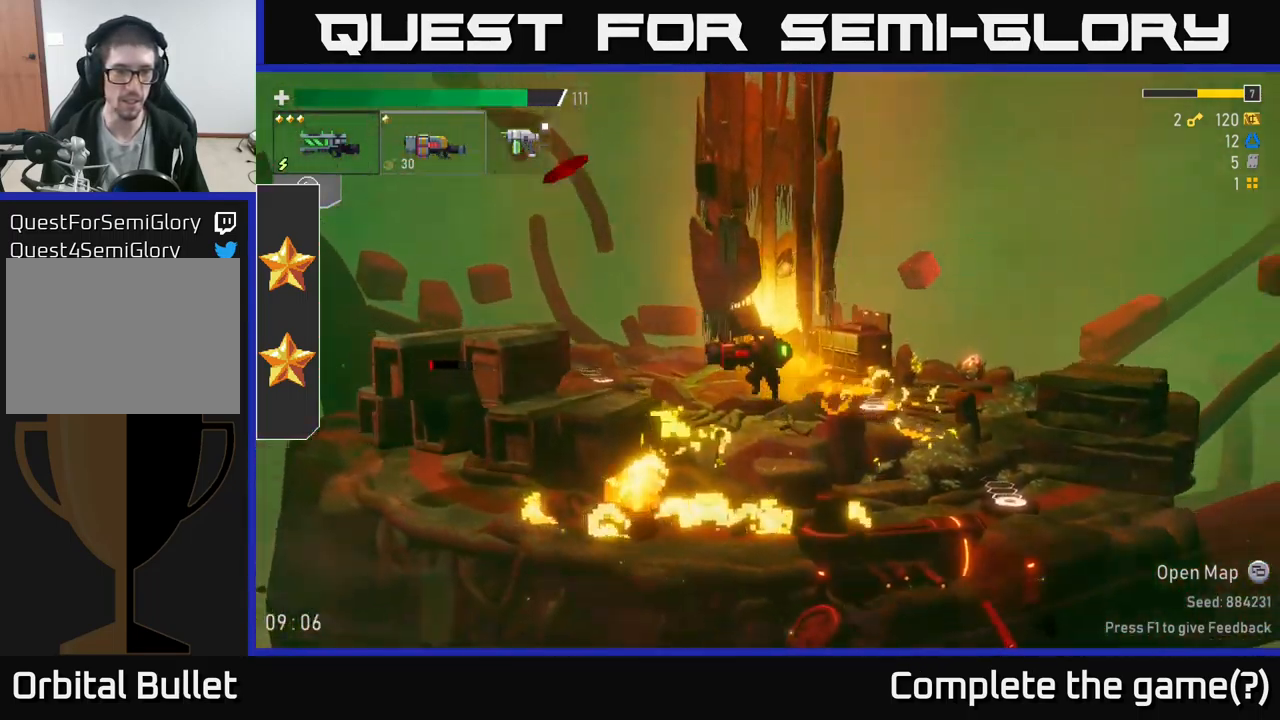
{"buttons": [], "left_stick": "center", "right_stick": "center", "events": [[267, "A", "up"], [416, "left_stick", "center"]]}
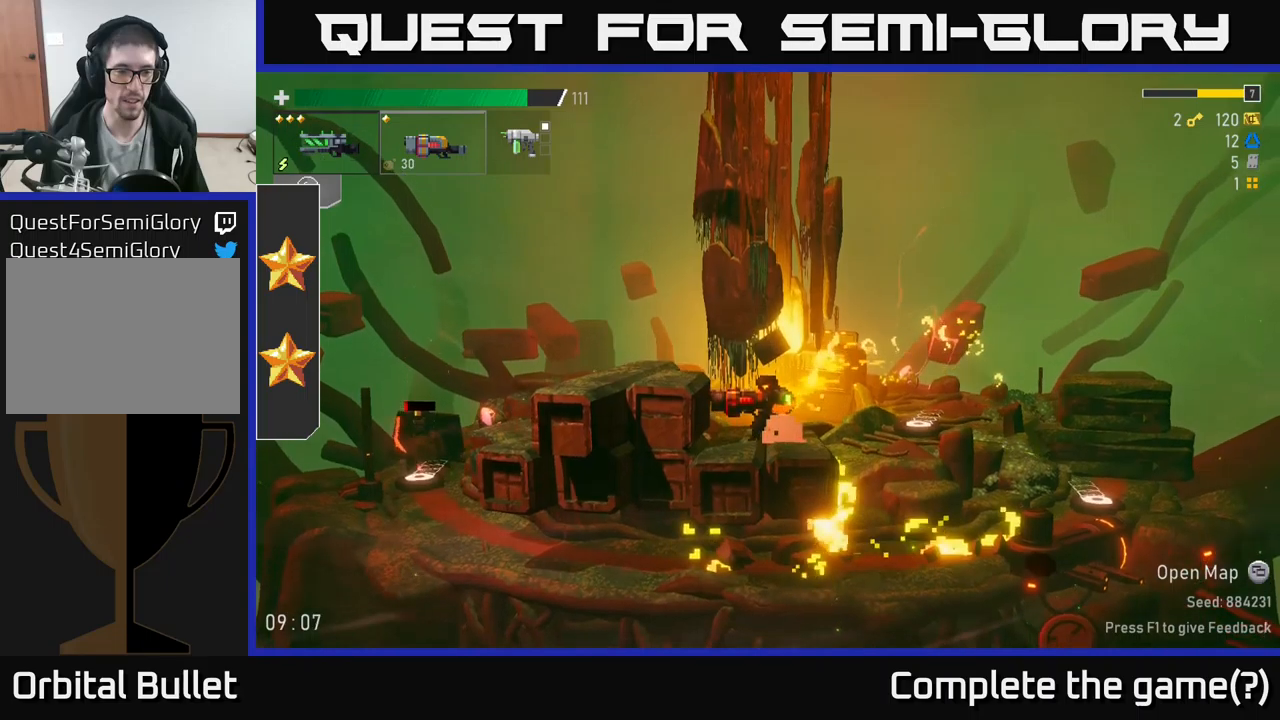
{"buttons": [], "left_stick": "left", "right_stick": "center", "events": [[34, "A", "down"], [150, "A", "up"], [217, "R2", "down"], [284, "R2", "up"], [334, "left_stick", "left"]]}
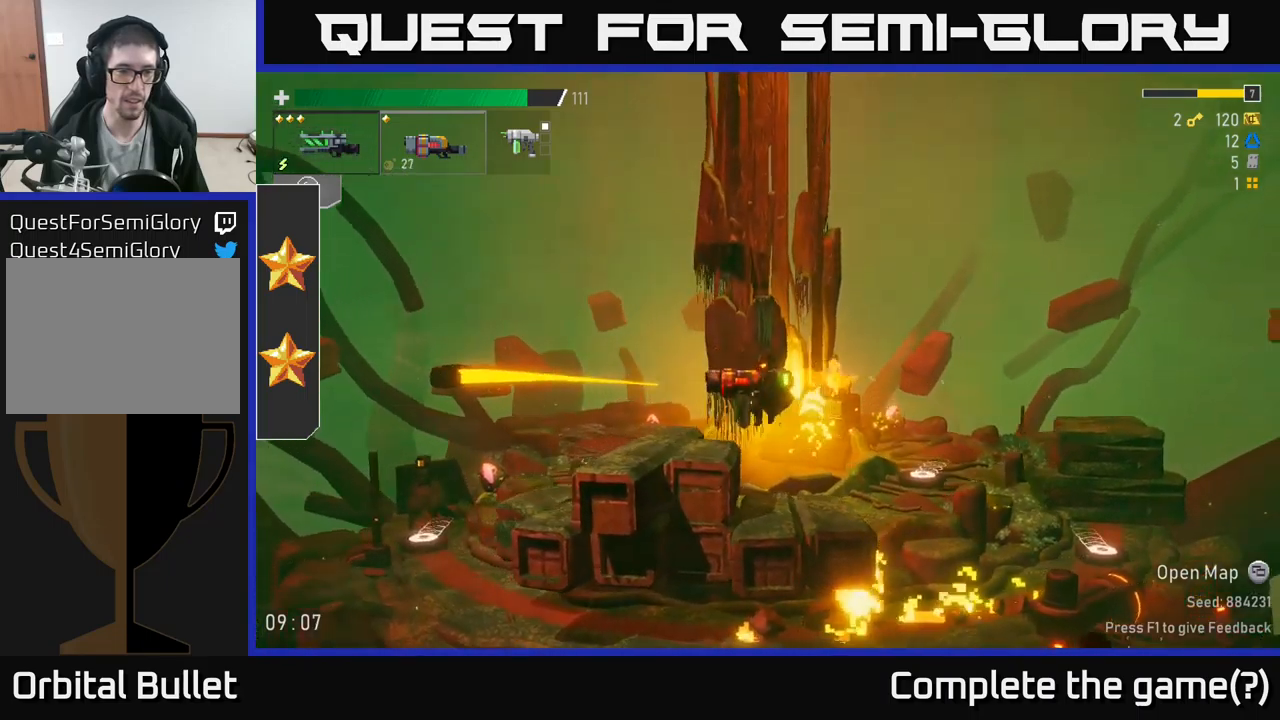
{"buttons": [], "left_stick": "center", "right_stick": "center", "events": [[150, "left_stick", "center"]]}
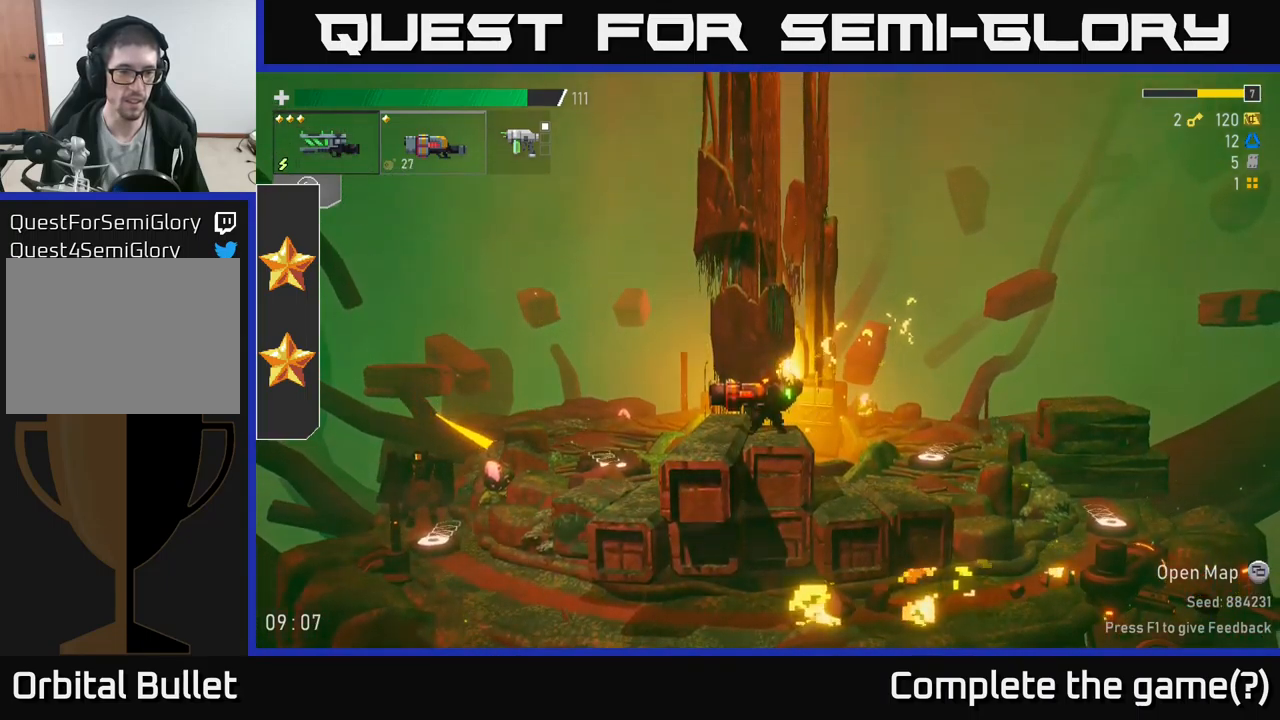
{"buttons": [], "left_stick": "left", "right_stick": "center", "events": [[67, "left_stick", "left"], [184, "left_stick", "center"], [400, "left_stick", "left"]]}
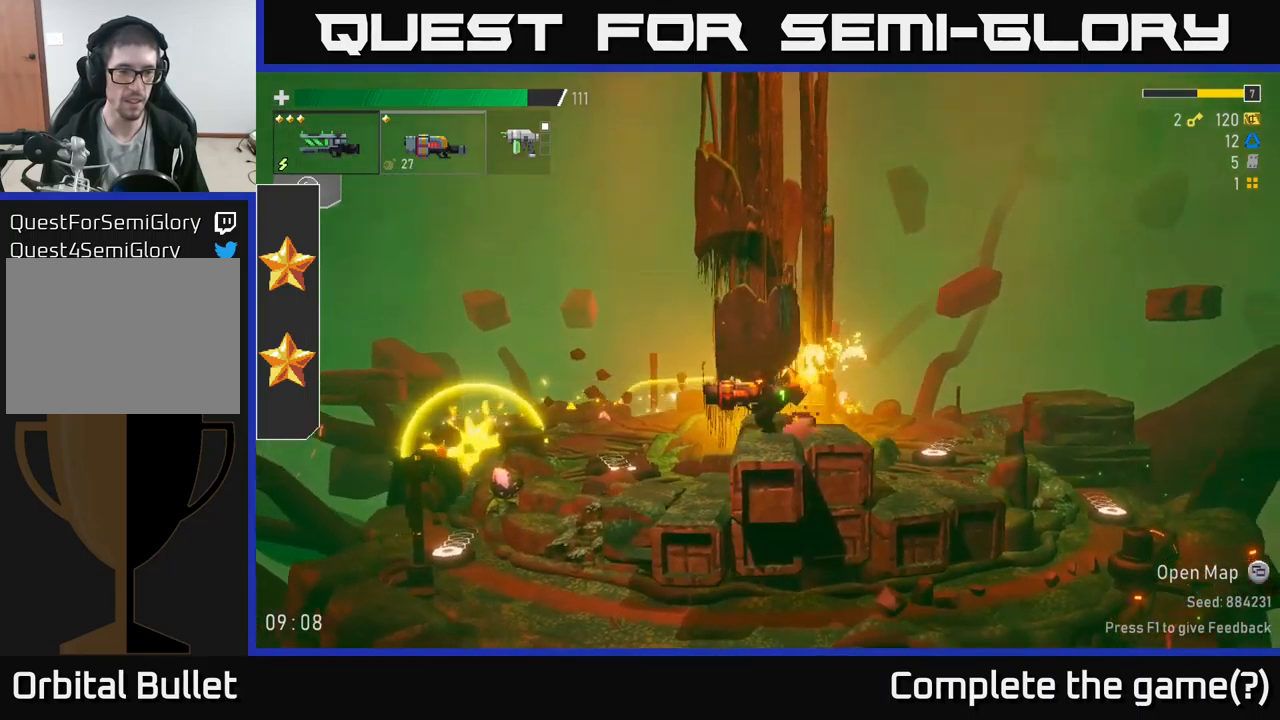
{"buttons": [], "left_stick": "center", "right_stick": "center", "events": [[67, "A", "down"], [134, "A", "up"], [300, "left_stick", "center"]]}
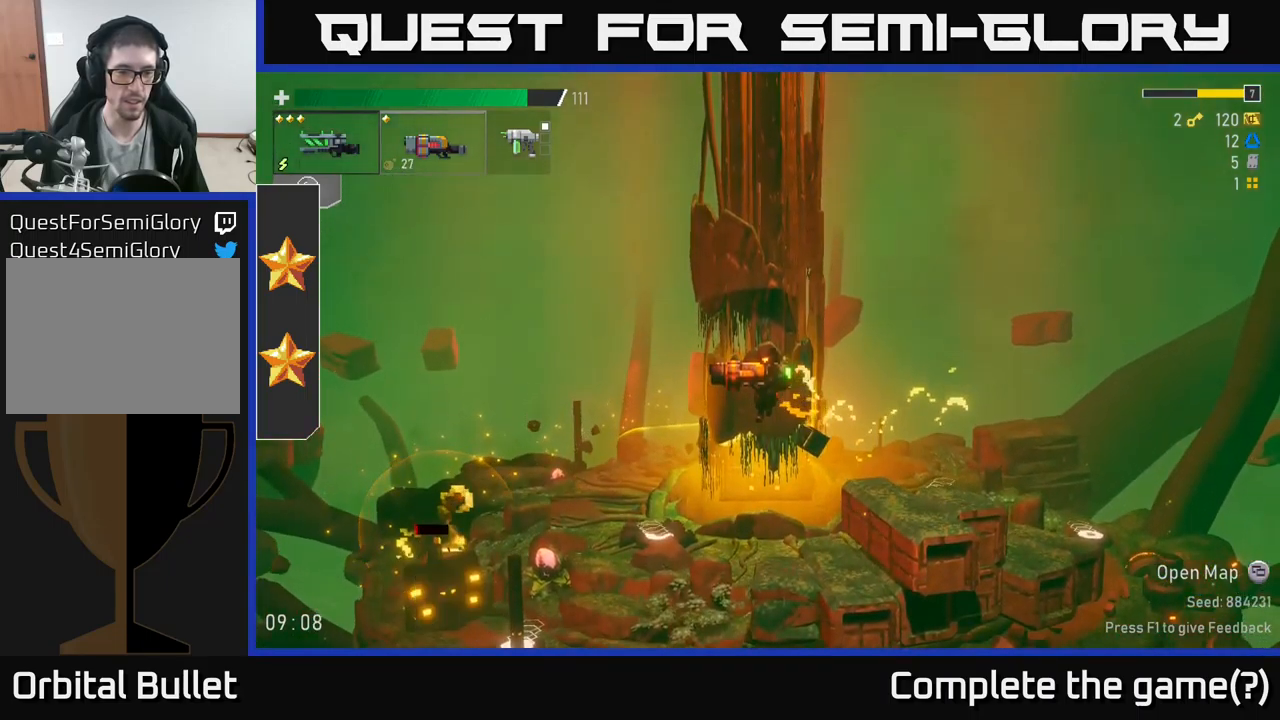
{"buttons": [], "left_stick": "center", "right_stick": "center", "events": []}
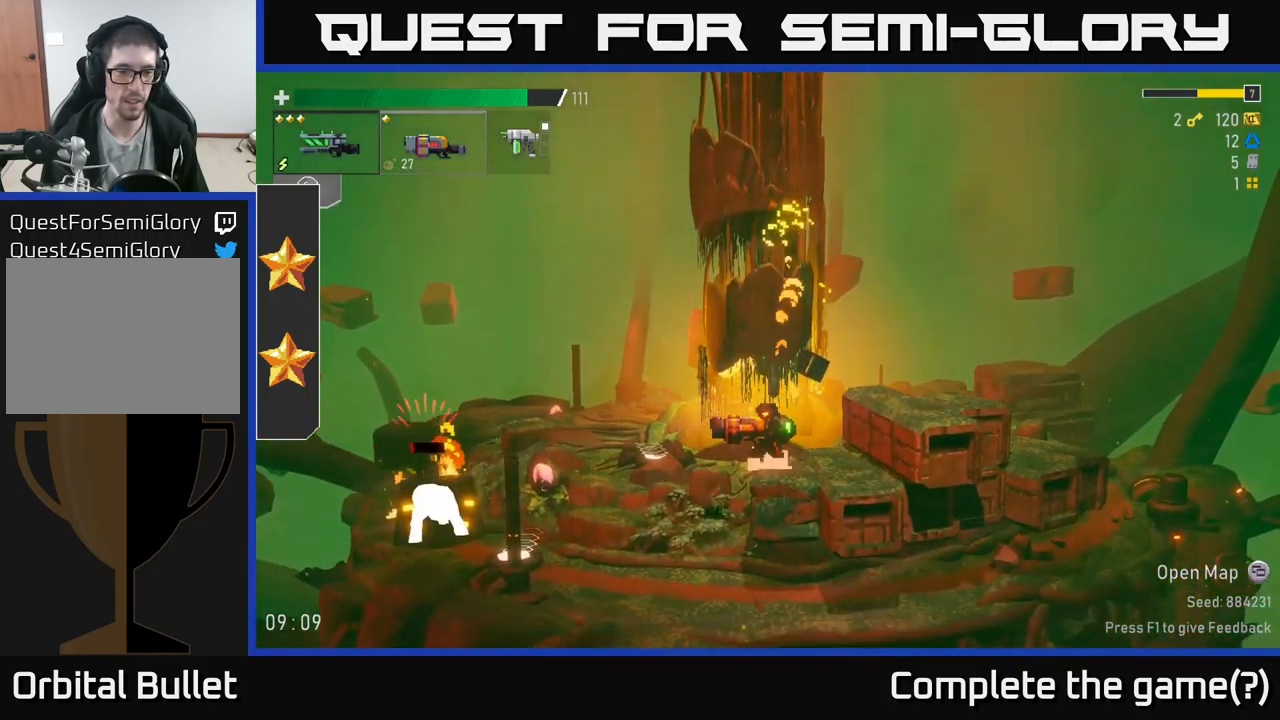
{"buttons": [], "left_stick": "right", "right_stick": "center", "events": [[134, "R2", "down"], [234, "R2", "up"], [250, "left_stick", "down-right"], [384, "left_stick", "right"]]}
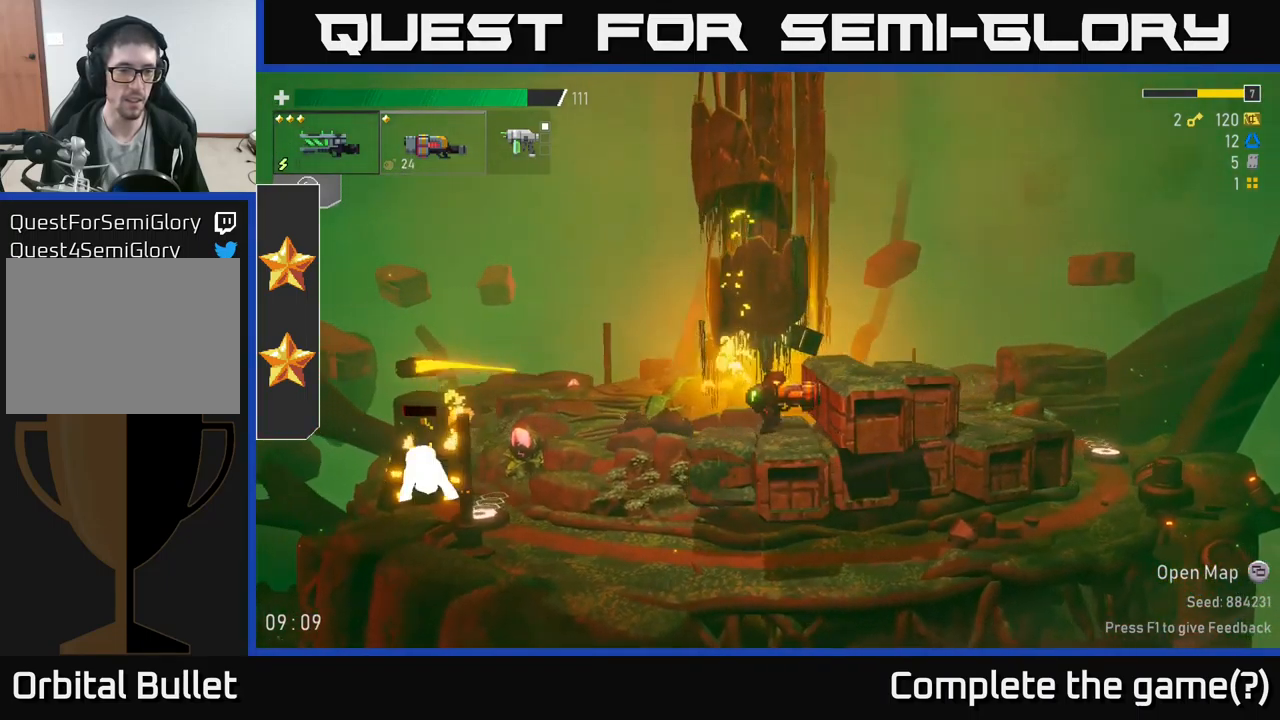
{"buttons": ["A"], "left_stick": "left", "right_stick": "center", "events": [[84, "left_stick", "left"], [234, "left_stick", "center"], [267, "A", "down"], [300, "left_stick", "left"]]}
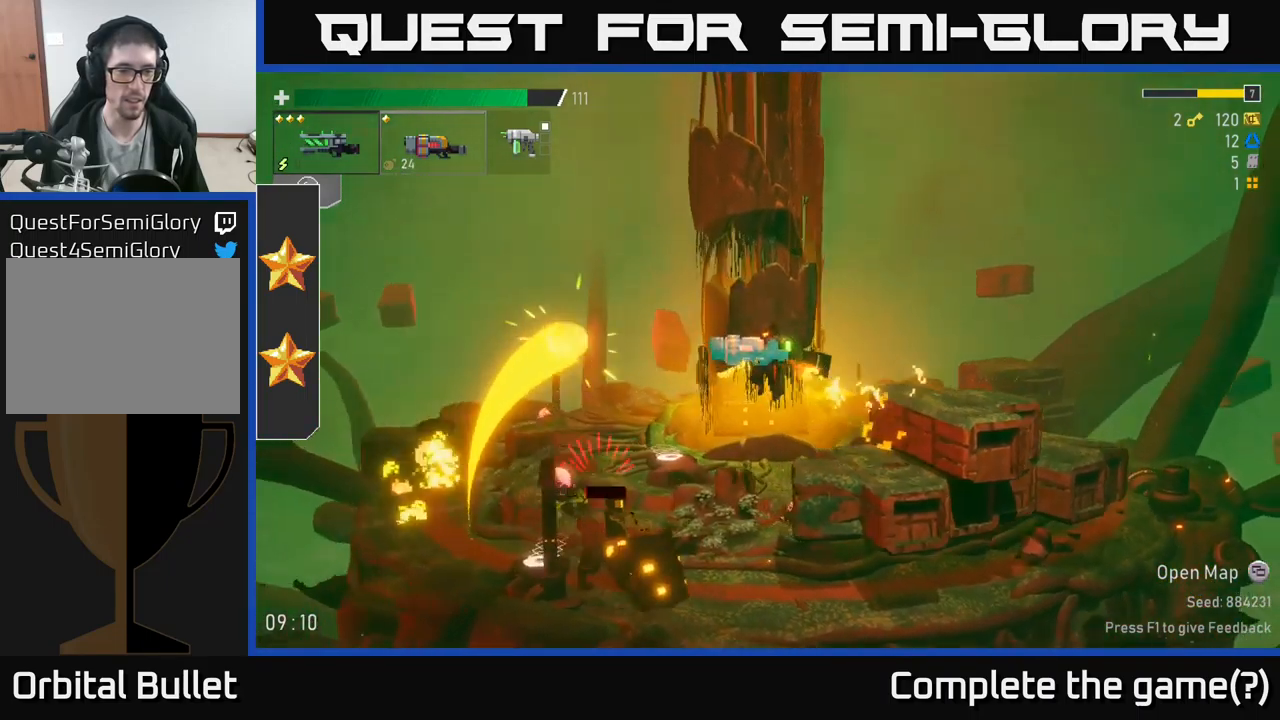
{"buttons": [], "left_stick": "left", "right_stick": "center", "events": [[34, "A", "up"], [267, "left_stick", "center"], [367, "left_stick", "left"]]}
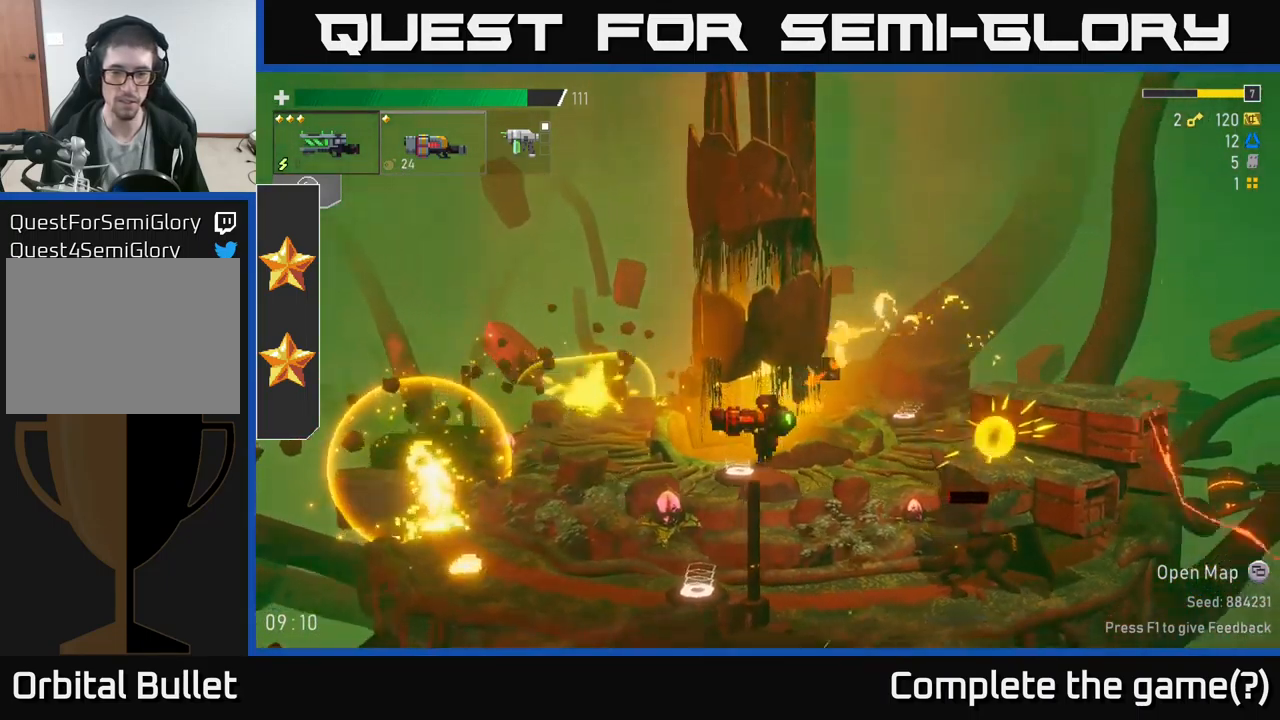
{"buttons": [], "left_stick": "left", "right_stick": "center", "events": [[200, "left_stick", "right"], [284, "R2", "down"], [334, "left_stick", "center"], [350, "R2", "up"], [417, "left_stick", "left"]]}
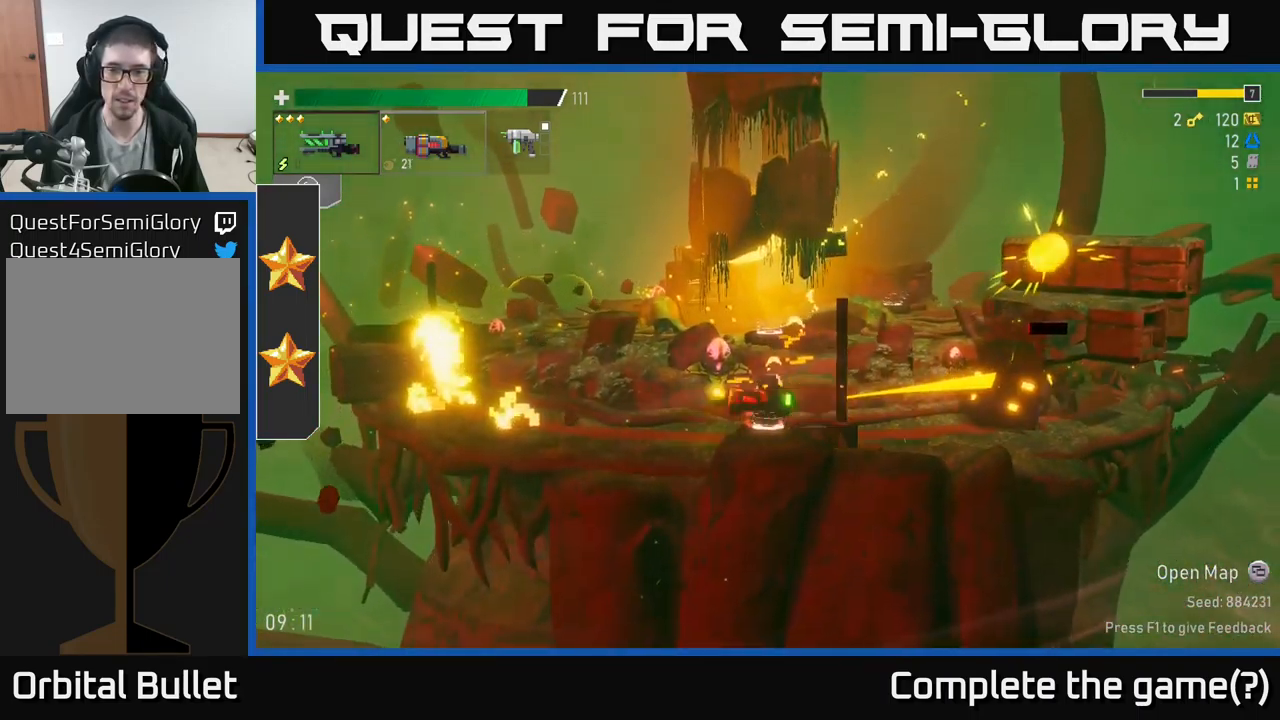
{"buttons": [], "left_stick": "center", "right_stick": "center", "events": [[100, "left_stick", "center"], [234, "left_stick", "left"], [350, "left_stick", "center"]]}
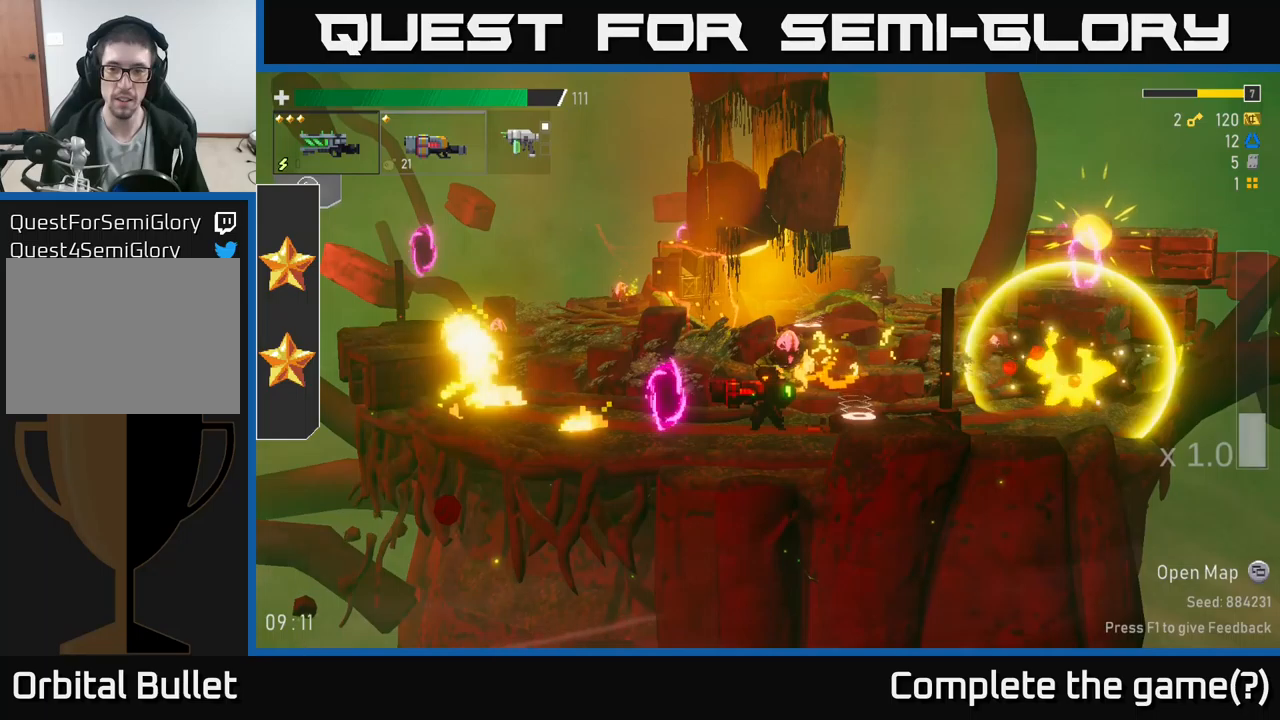
{"buttons": ["A"], "left_stick": "right", "right_stick": "center", "events": [[133, "A", "down"], [316, "A", "up"], [316, "left_stick", "right"], [500, "A", "down"]]}
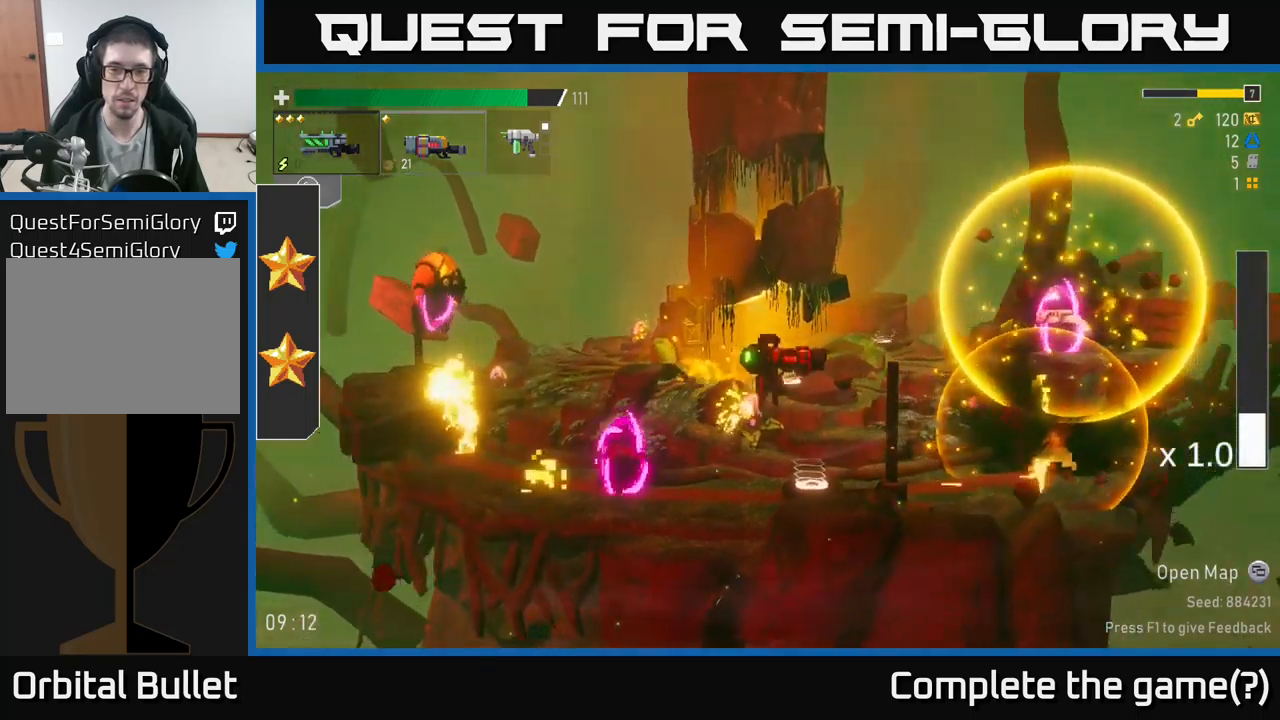
{"buttons": [], "left_stick": "center", "right_stick": "center", "events": [[33, "left_stick", "left"], [216, "A", "up"], [233, "left_stick", "right"], [316, "R2", "down"], [433, "R2", "up"], [466, "left_stick", "center"]]}
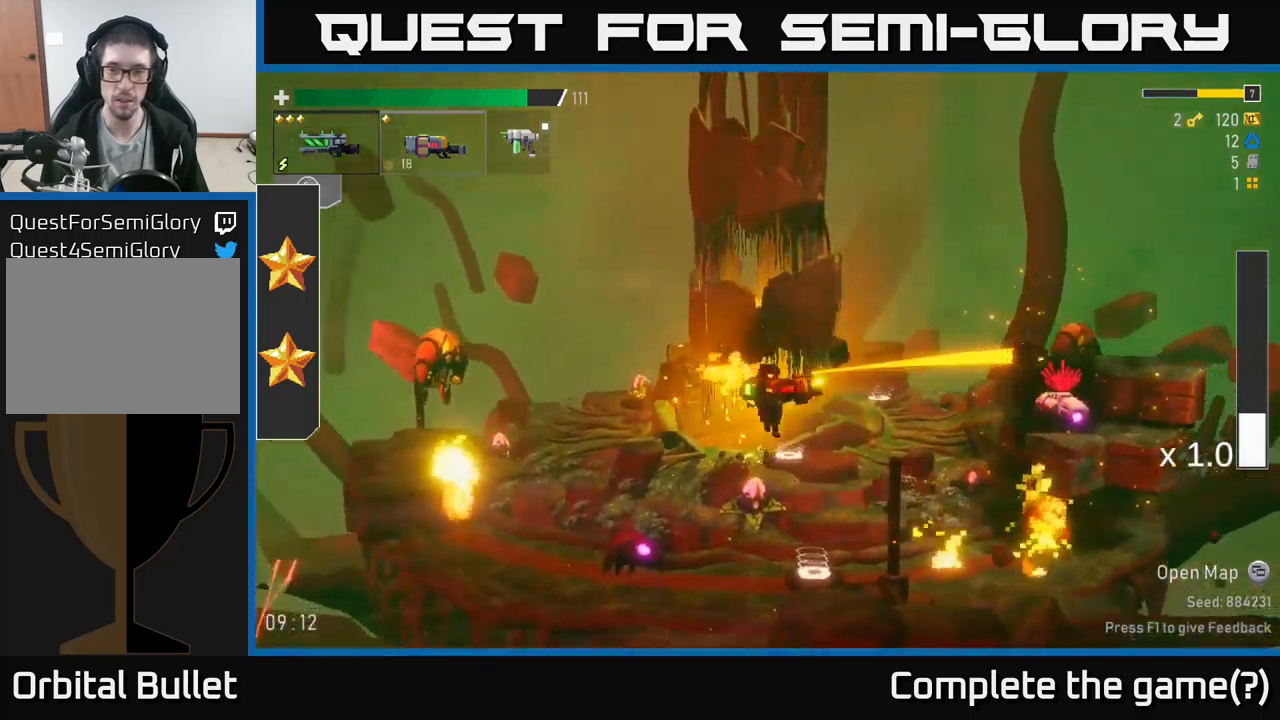
{"buttons": ["A"], "left_stick": "right", "right_stick": "center", "events": [[200, "left_stick", "left"], [333, "R2", "down"], [333, "left_stick", "center"], [450, "R2", "up"], [466, "A", "down"], [483, "left_stick", "right"]]}
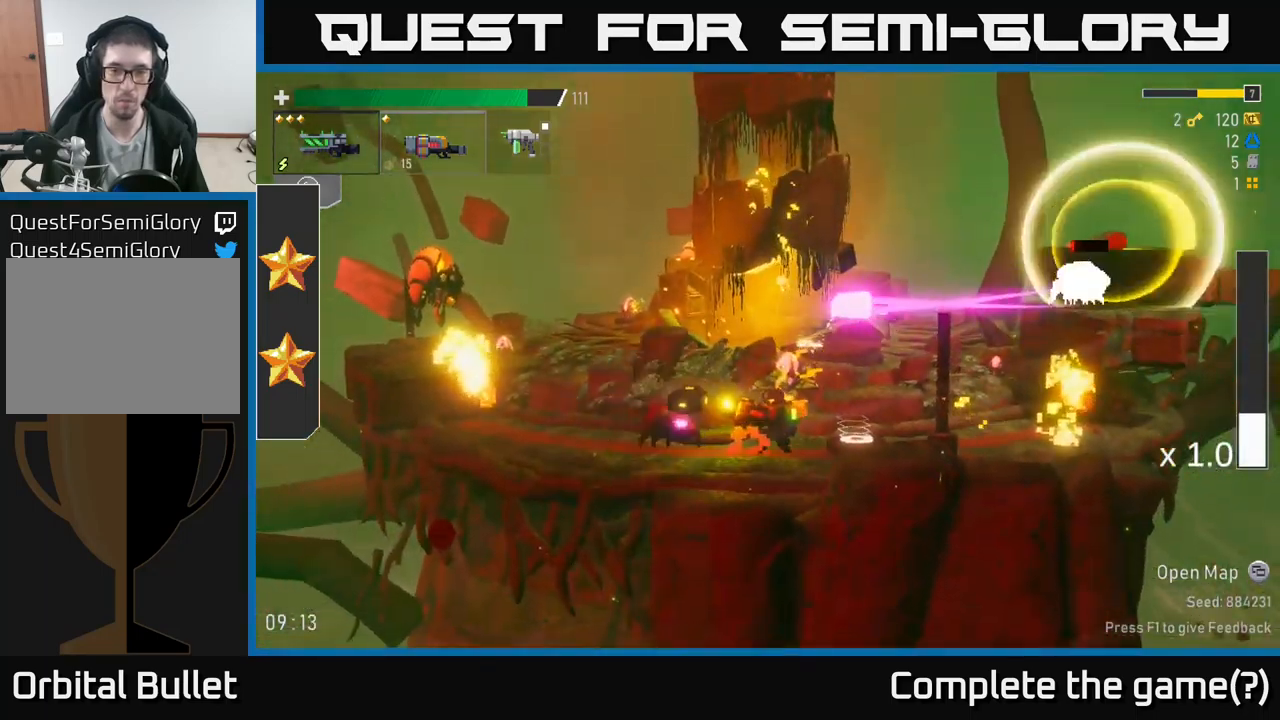
{"buttons": ["A", "X"], "left_stick": "right", "right_stick": "center", "events": [[133, "left_stick", "left"], [166, "A", "up"], [233, "left_stick", "center"], [283, "A", "down"], [333, "left_stick", "right"], [450, "X", "down"]]}